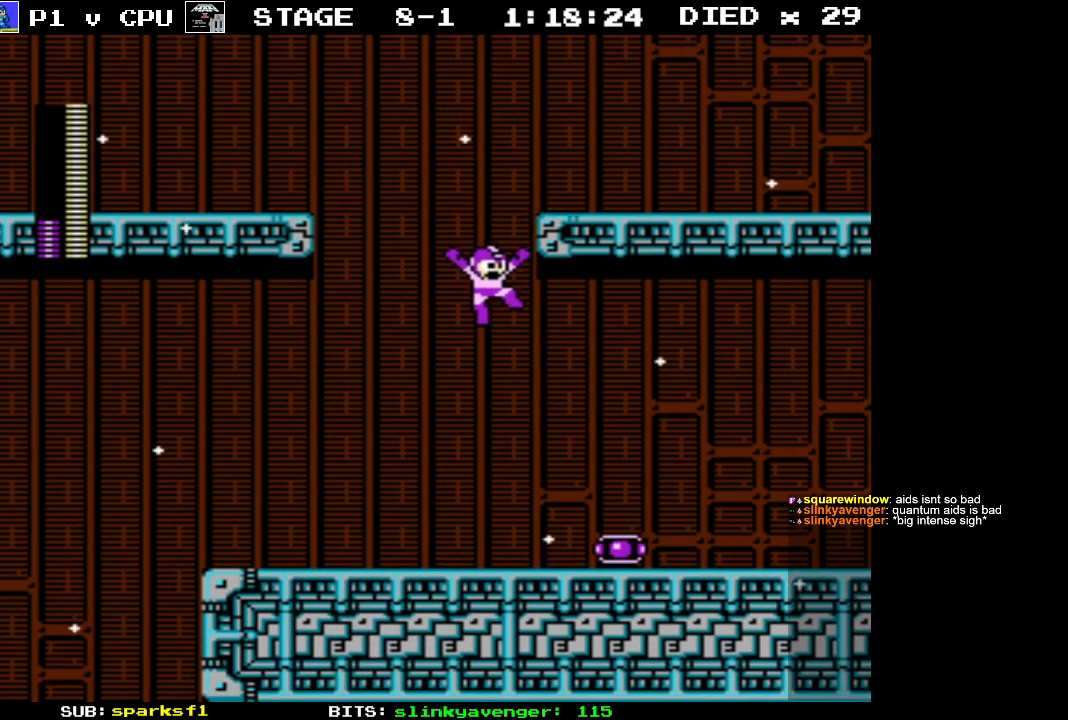
Gameplay with a controller (Nintendo layout); each line is a JSON object with the inputs held at the frame after it. "events" lists button and stick changes between this image and that frame as [ms after this image, input, new state], when the widget could be followed in between. Not read: L3 R3.
{"buttons": ["DPAD_LEFT"], "events": [[433, "DPAD_LEFT", "down"], [433, "DPAD_RIGHT", "up"]]}
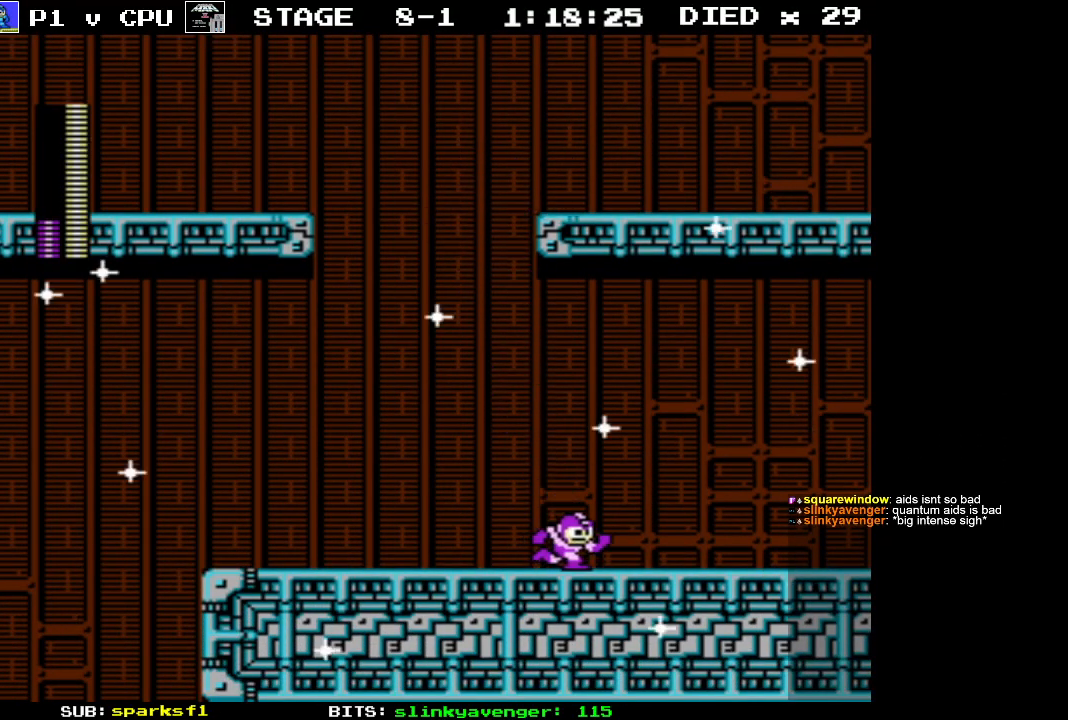
{"buttons": ["DPAD_LEFT"], "events": []}
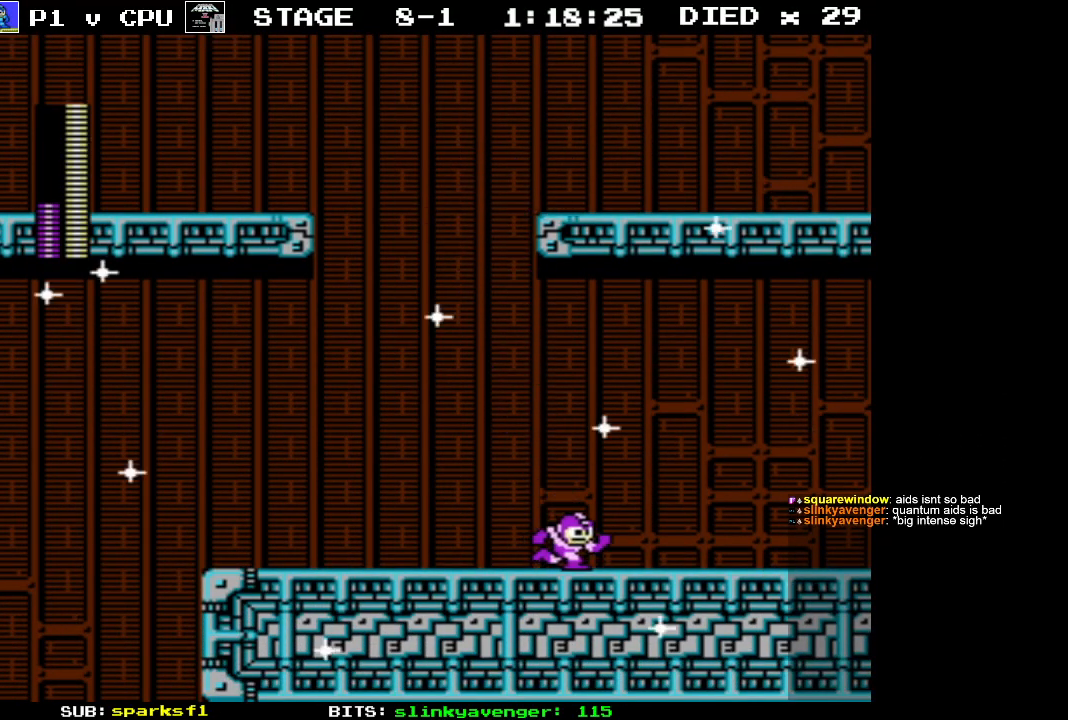
{"buttons": ["DPAD_LEFT"], "events": []}
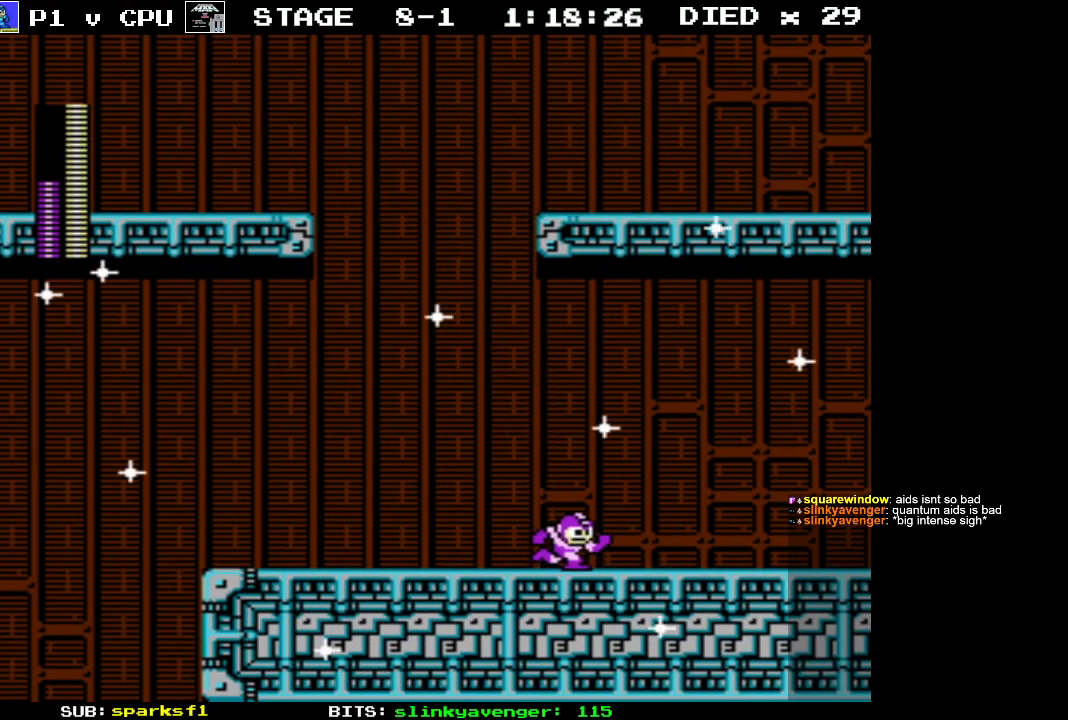
{"buttons": ["DPAD_LEFT"], "events": []}
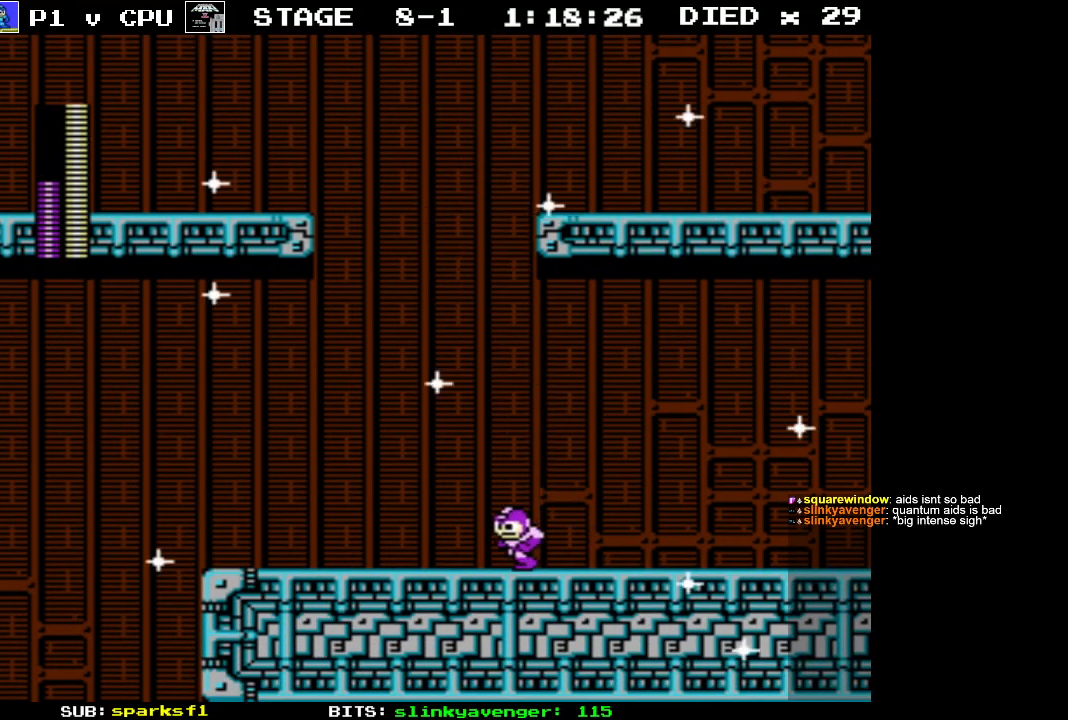
{"buttons": ["DPAD_LEFT"], "events": []}
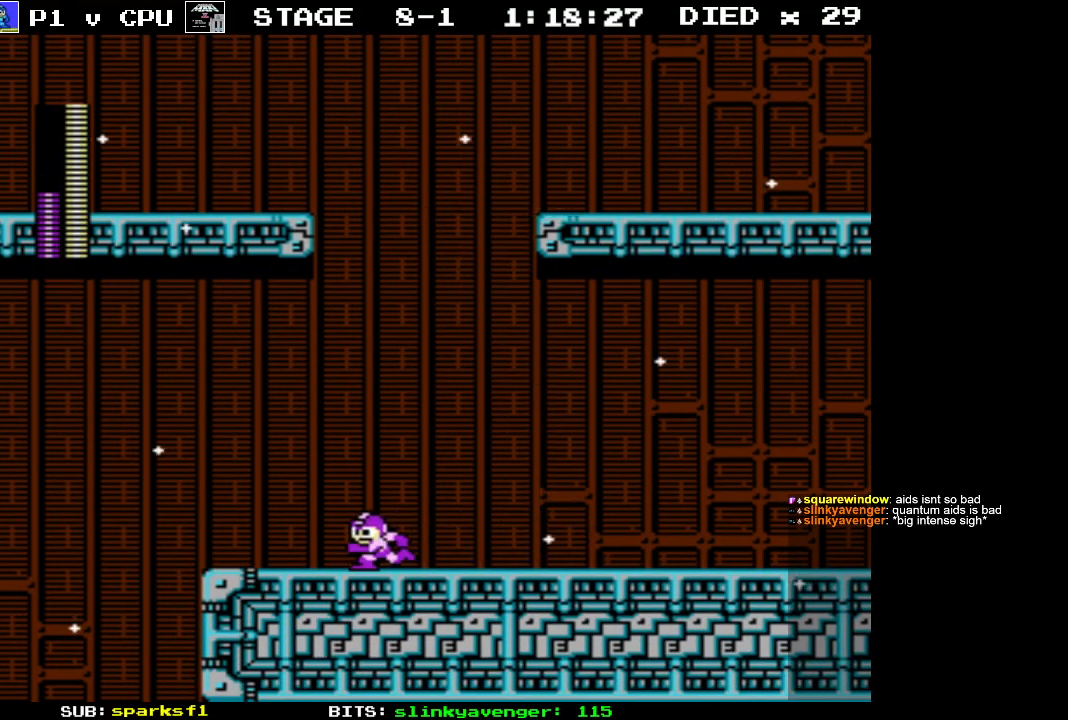
{"buttons": ["DPAD_LEFT"], "events": []}
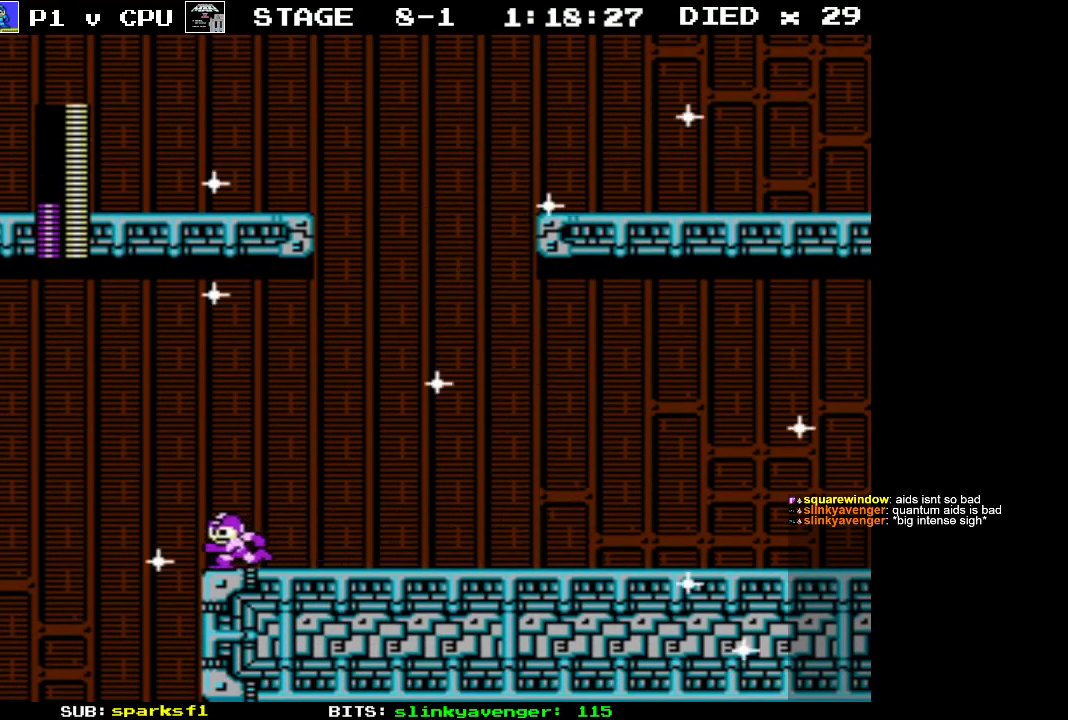
{"buttons": ["DPAD_RIGHT"], "events": [[300, "DPAD_DOWN", "down"], [317, "DPAD_LEFT", "up"], [333, "DPAD_RIGHT", "down"], [383, "DPAD_DOWN", "up"]]}
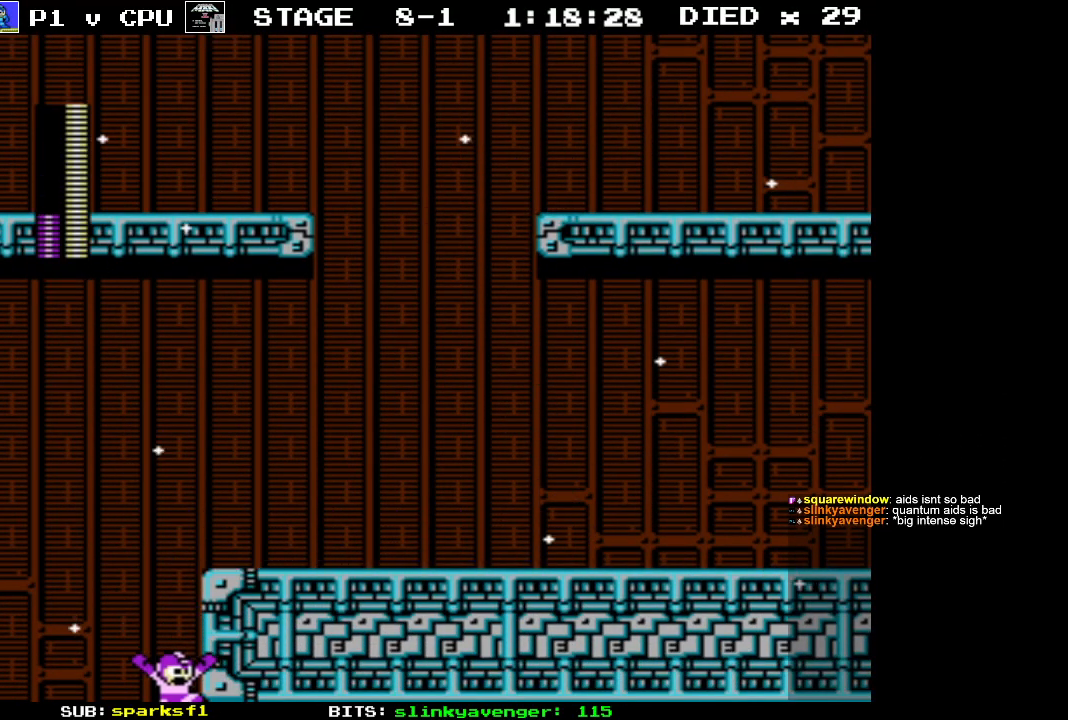
{"buttons": [], "events": [[117, "START", "down"], [333, "START", "up"], [400, "DPAD_RIGHT", "up"]]}
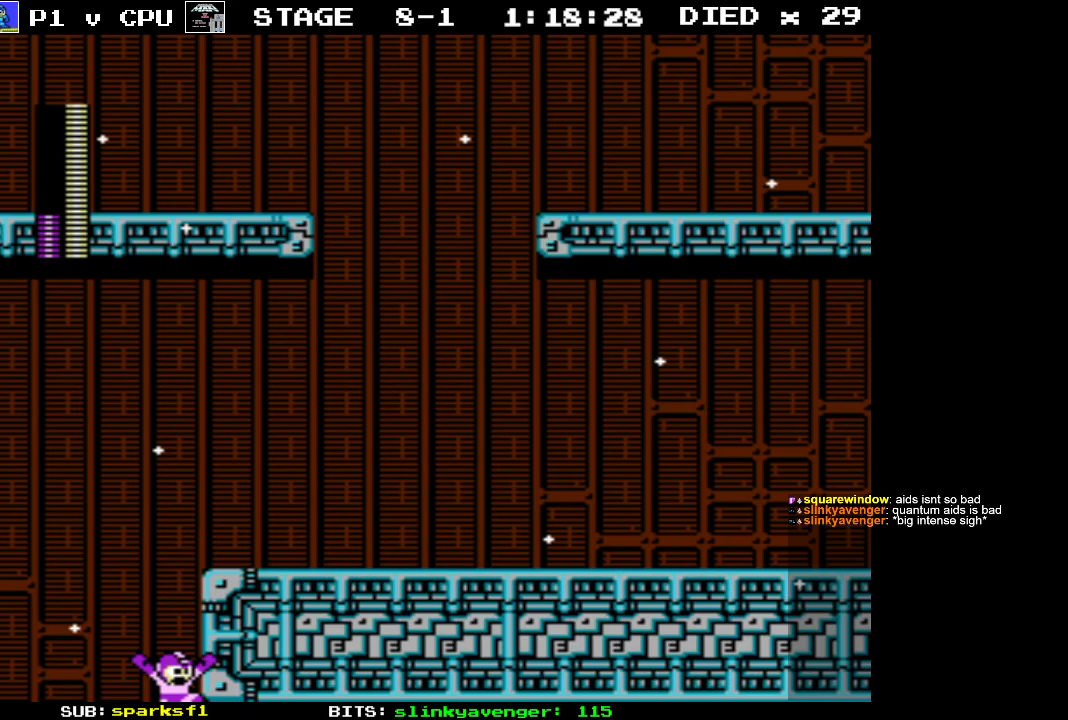
{"buttons": [], "events": []}
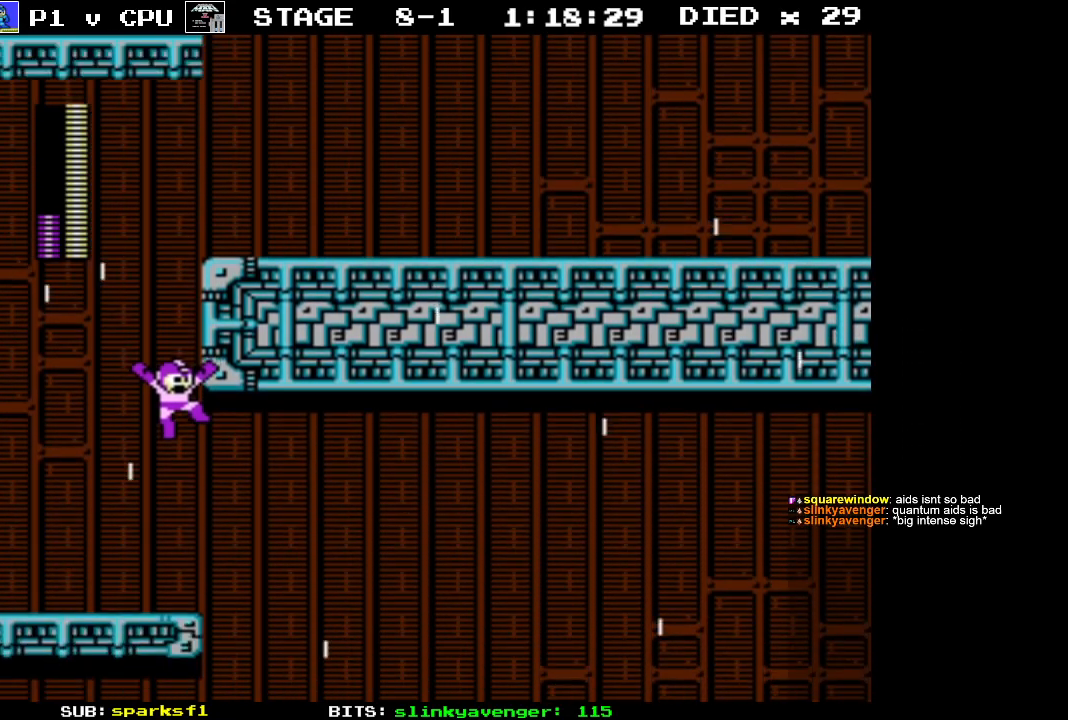
{"buttons": ["DPAD_RIGHT"], "events": [[50, "DPAD_RIGHT", "down"]]}
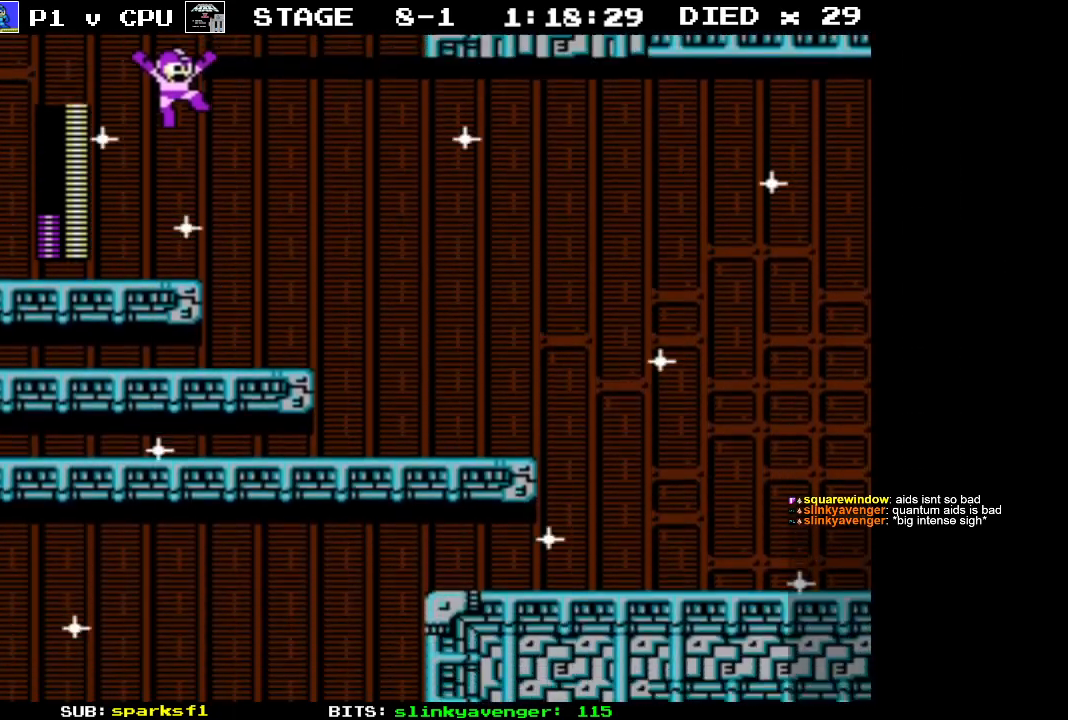
{"buttons": ["DPAD_RIGHT"], "events": []}
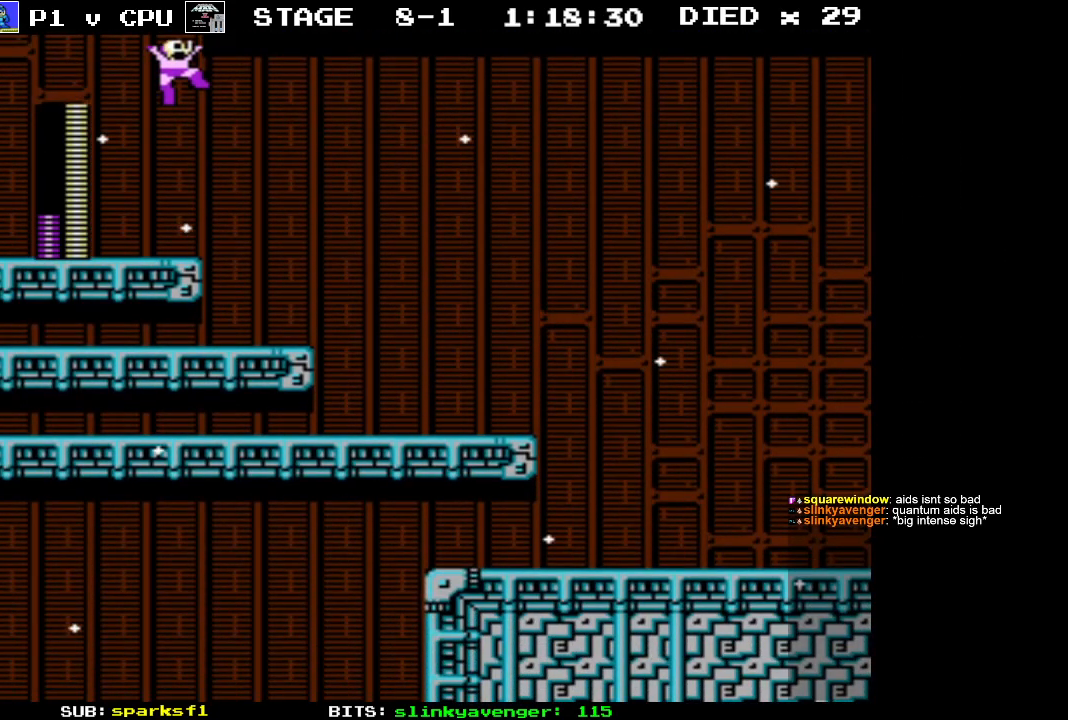
{"buttons": ["DPAD_RIGHT"], "events": []}
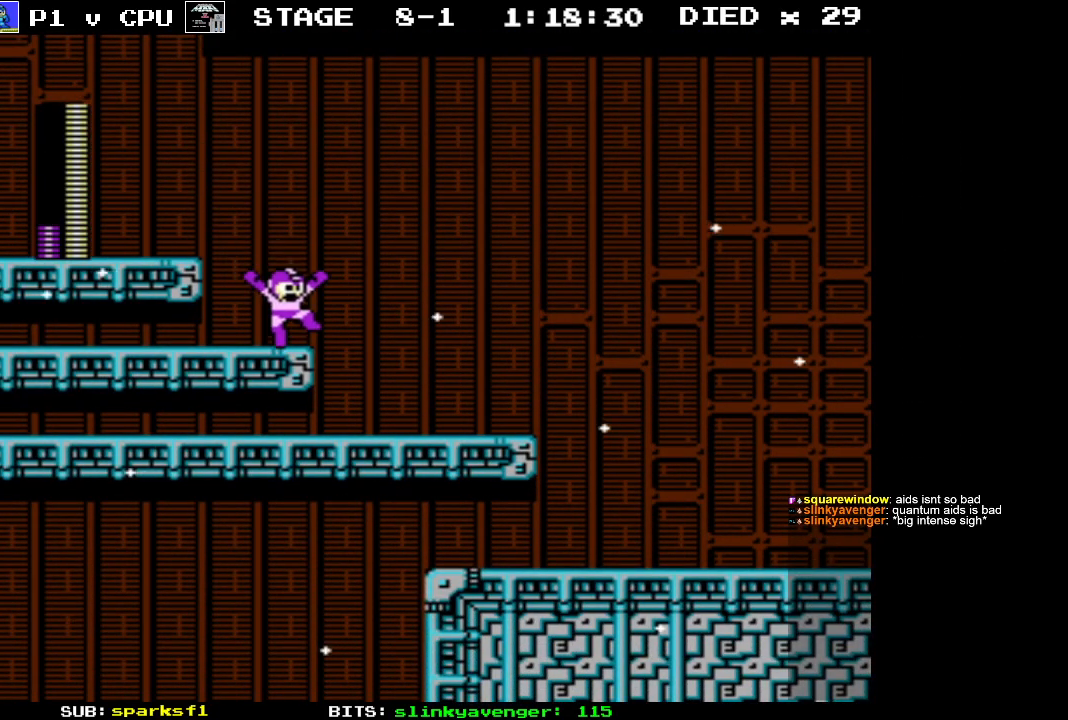
{"buttons": ["DPAD_RIGHT"], "events": []}
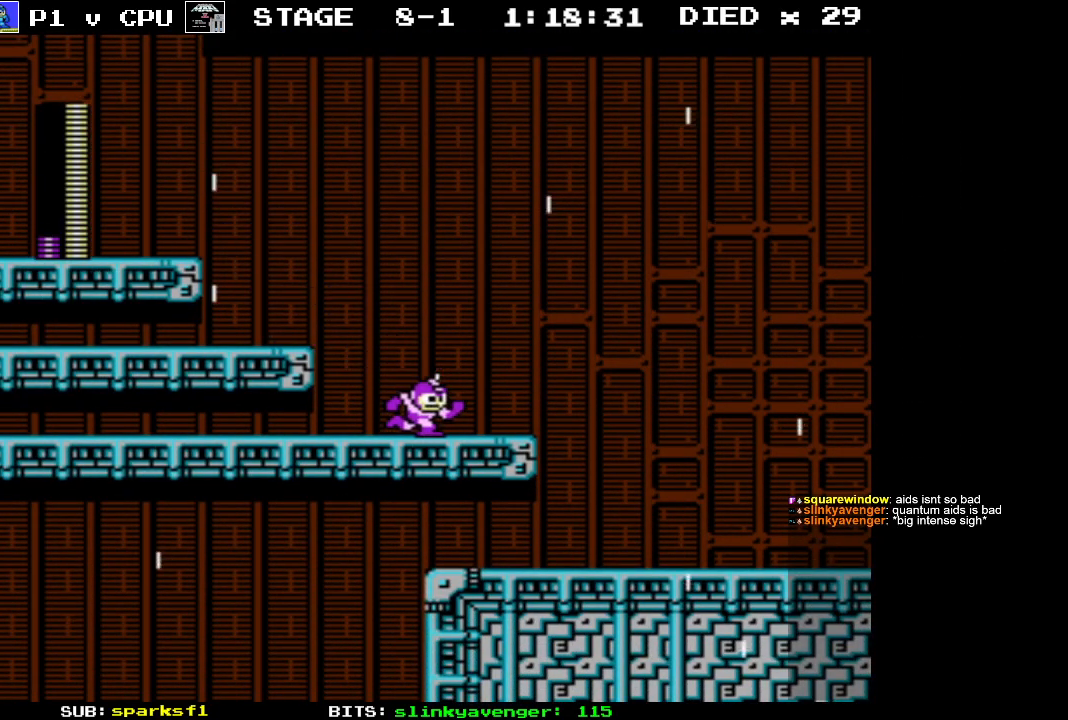
{"buttons": ["DPAD_RIGHT"], "events": []}
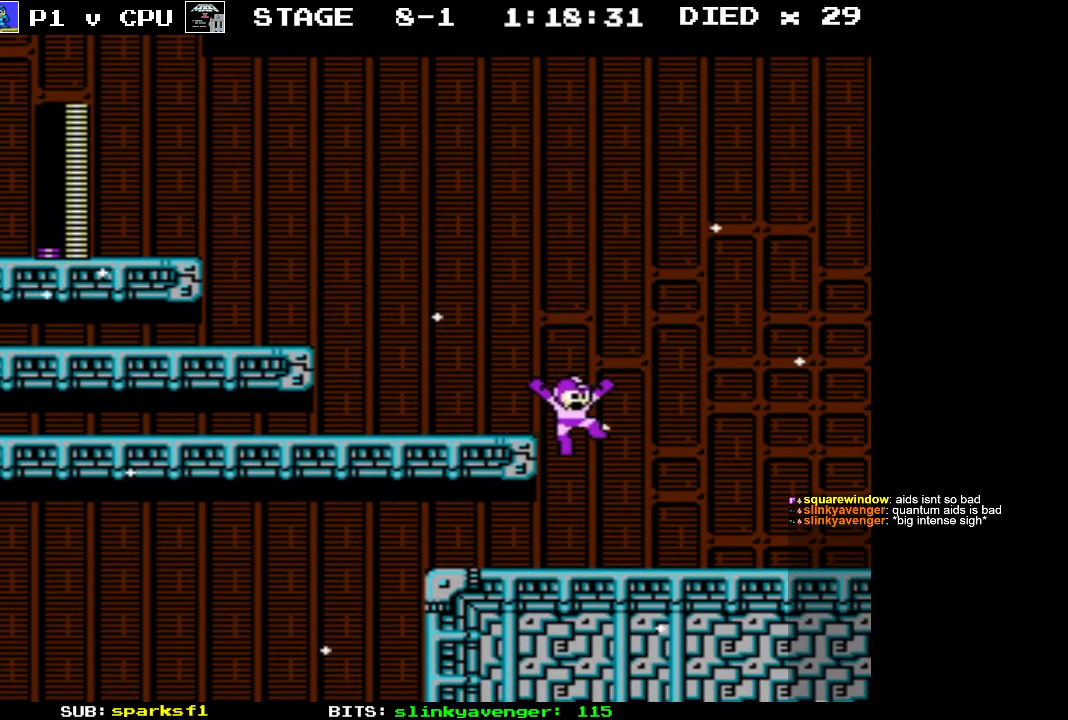
{"buttons": ["DPAD_LEFT"], "events": [[50, "DPAD_UP", "down"], [67, "DPAD_LEFT", "down"], [67, "DPAD_RIGHT", "up"], [83, "DPAD_UP", "up"]]}
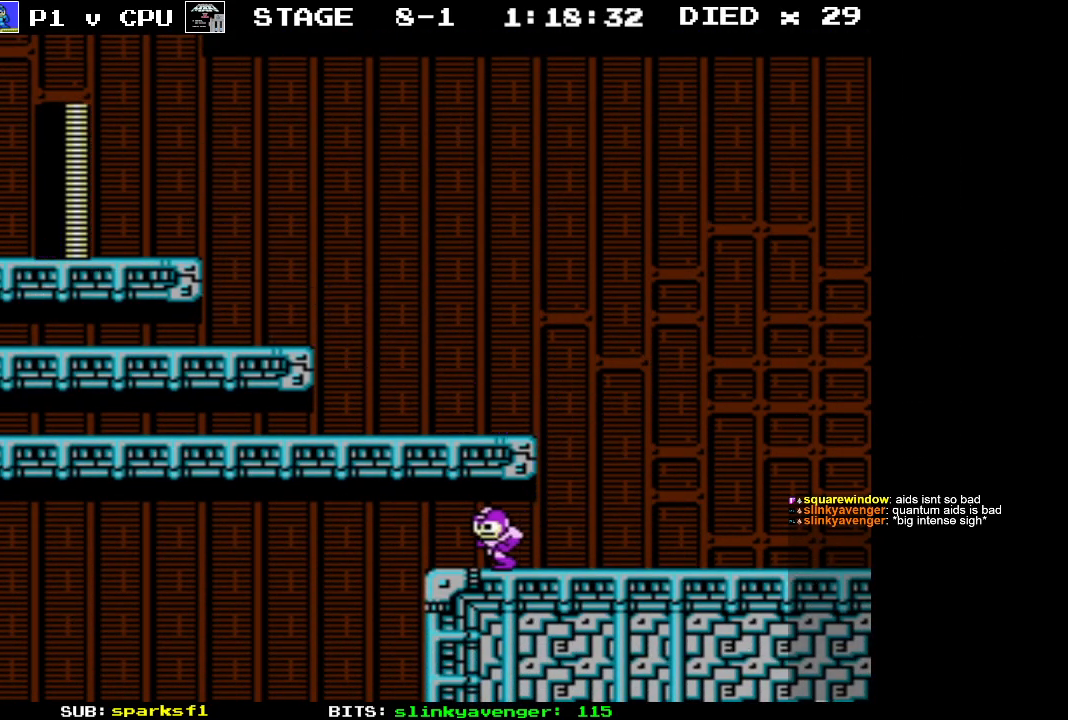
{"buttons": ["DPAD_RIGHT"], "events": [[467, "DPAD_DOWN", "down"], [467, "DPAD_LEFT", "up"], [483, "DPAD_DOWN", "up"], [483, "DPAD_RIGHT", "down"]]}
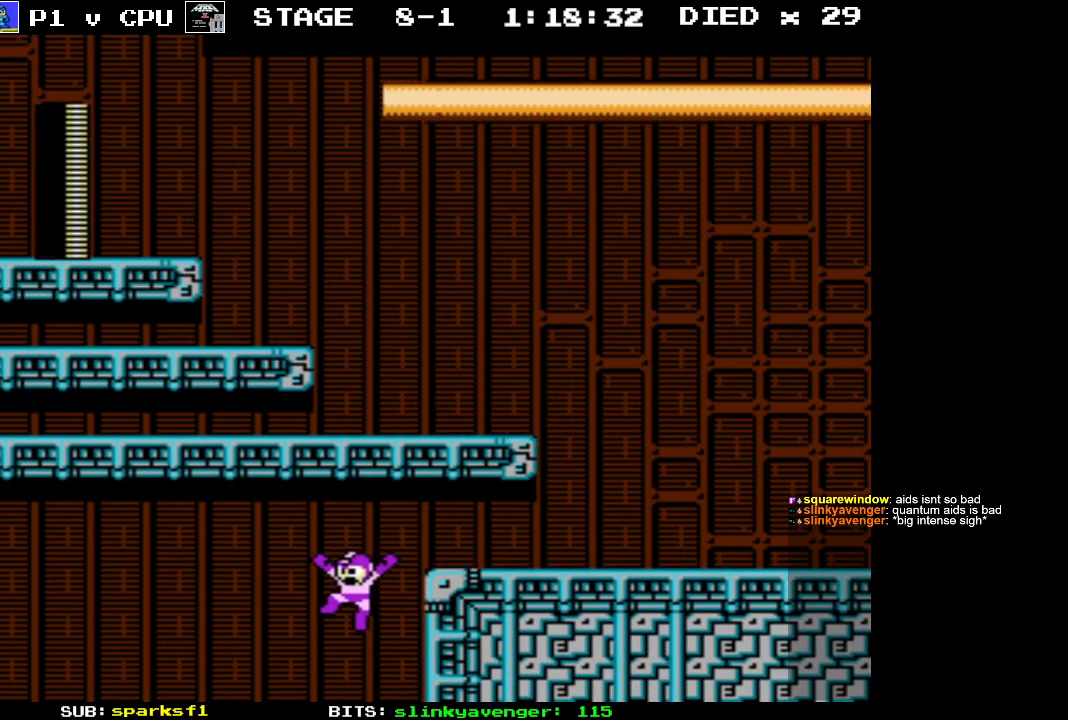
{"buttons": ["DPAD_RIGHT"], "events": []}
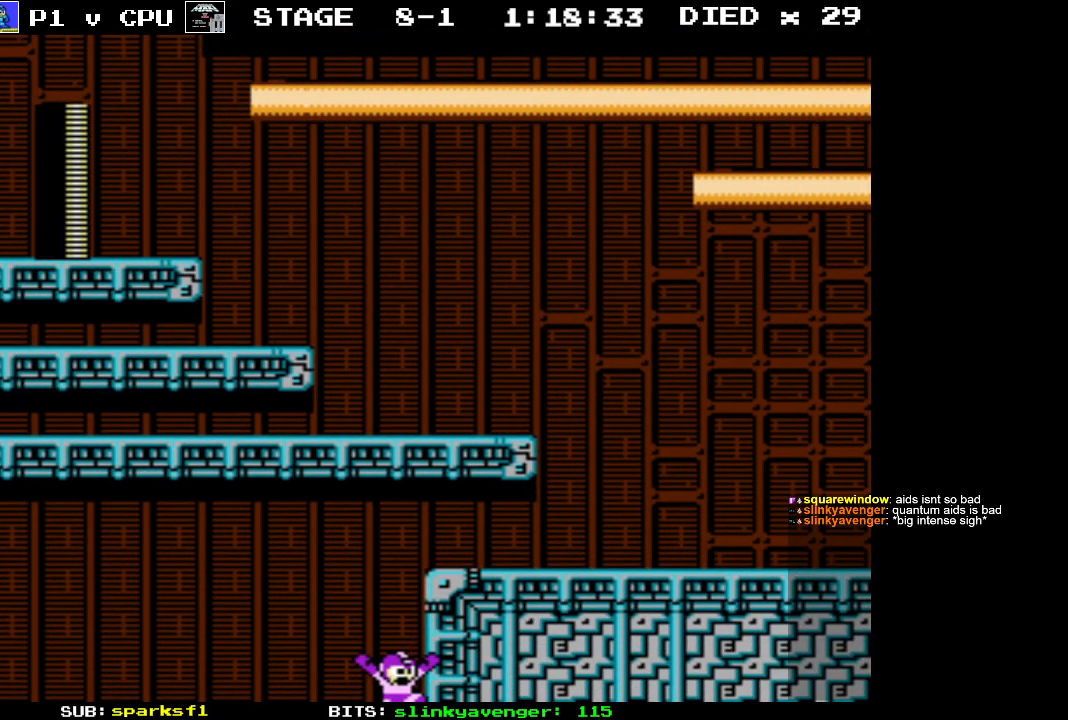
{"buttons": ["DPAD_RIGHT"], "events": []}
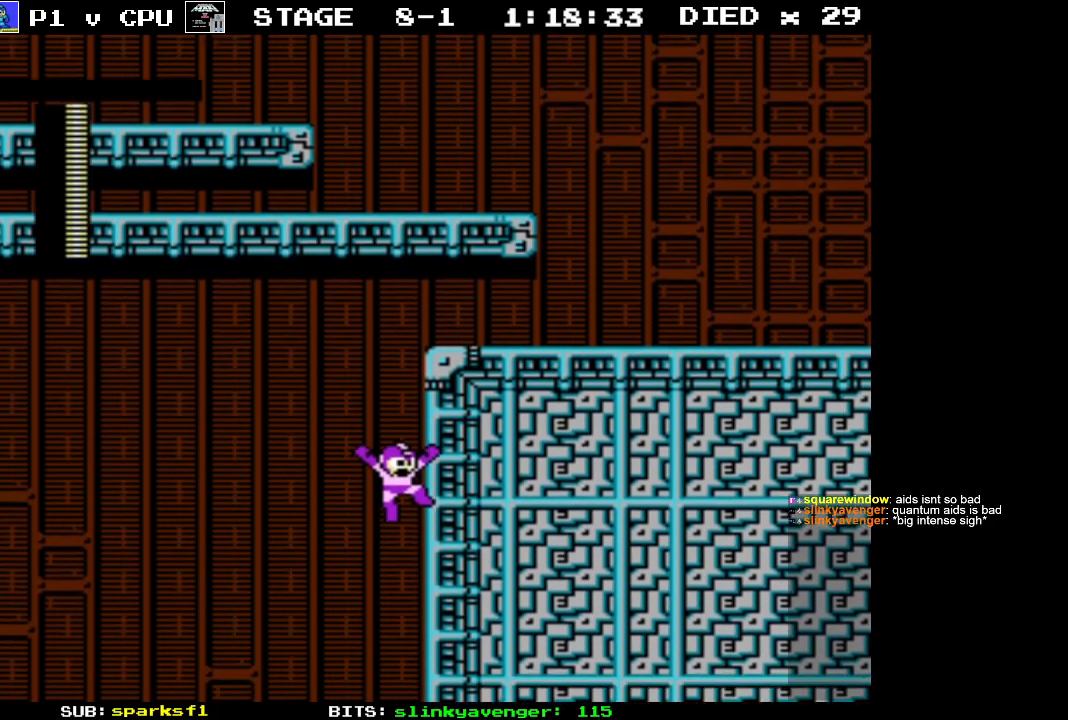
{"buttons": ["DPAD_RIGHT"], "events": []}
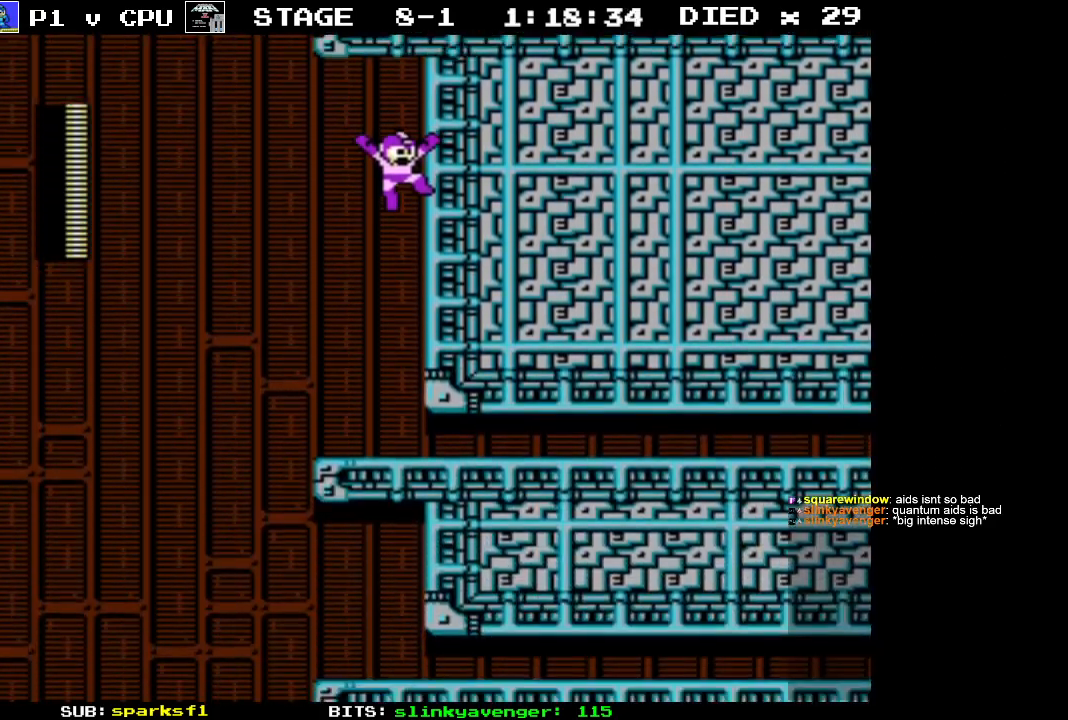
{"buttons": ["DPAD_LEFT"], "events": [[67, "DPAD_RIGHT", "up"], [67, "DPAD_UP", "down"], [83, "DPAD_LEFT", "down"], [100, "DPAD_UP", "up"]]}
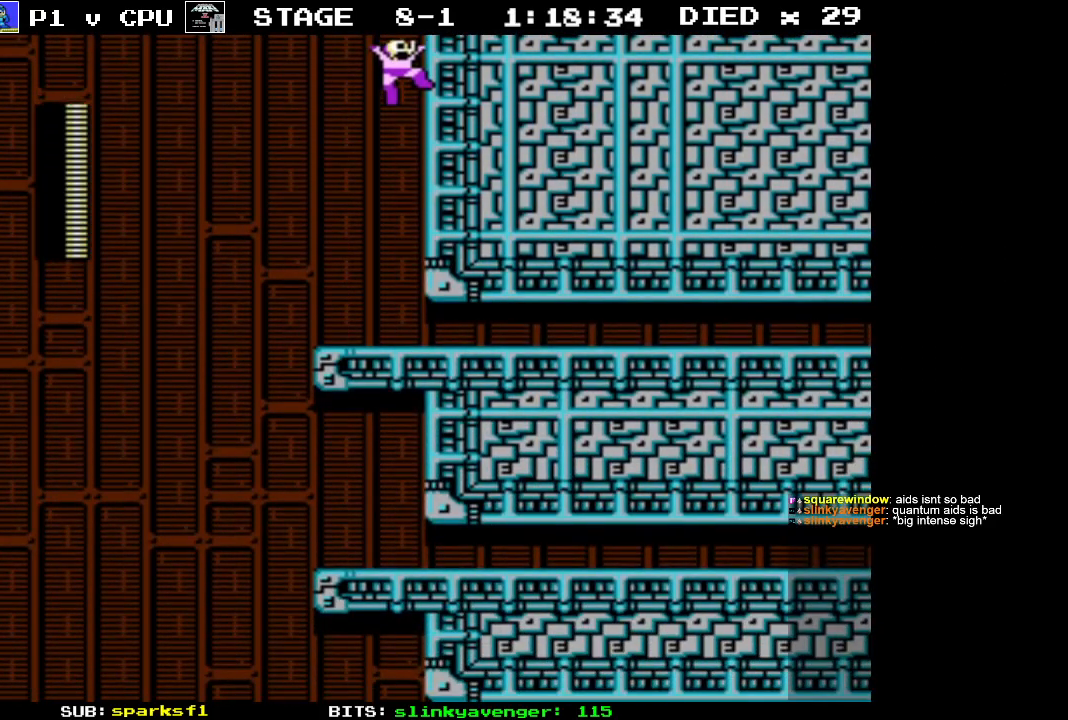
{"buttons": ["DPAD_LEFT"], "events": []}
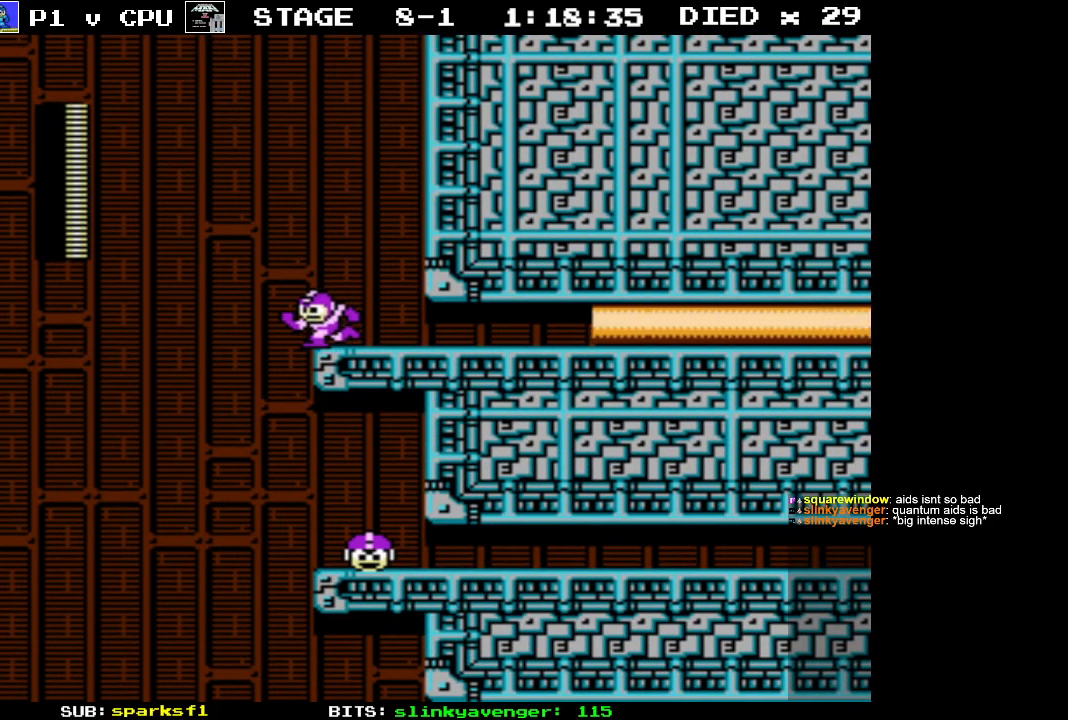
{"buttons": ["DPAD_RIGHT"], "events": [[200, "DPAD_LEFT", "up"], [200, "DPAD_UP", "down"], [233, "DPAD_RIGHT", "down"], [233, "DPAD_UP", "up"]]}
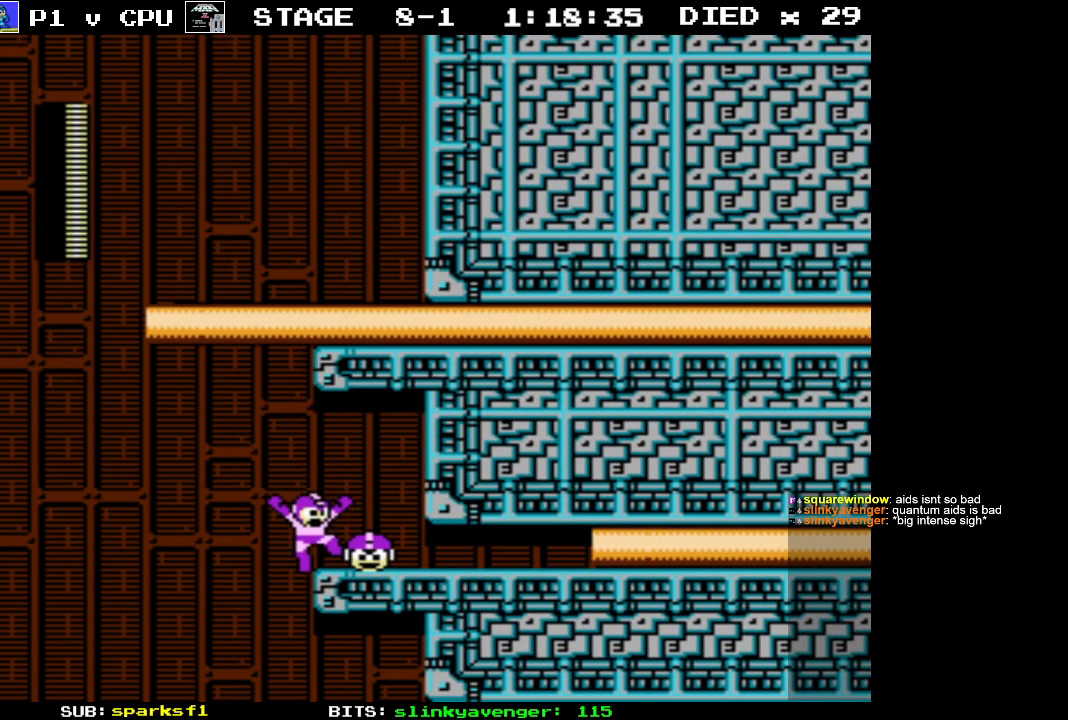
{"buttons": ["DPAD_LEFT"], "events": [[67, "DPAD_DOWN", "down"], [83, "DPAD_LEFT", "down"], [83, "DPAD_RIGHT", "up"], [100, "DPAD_DOWN", "up"]]}
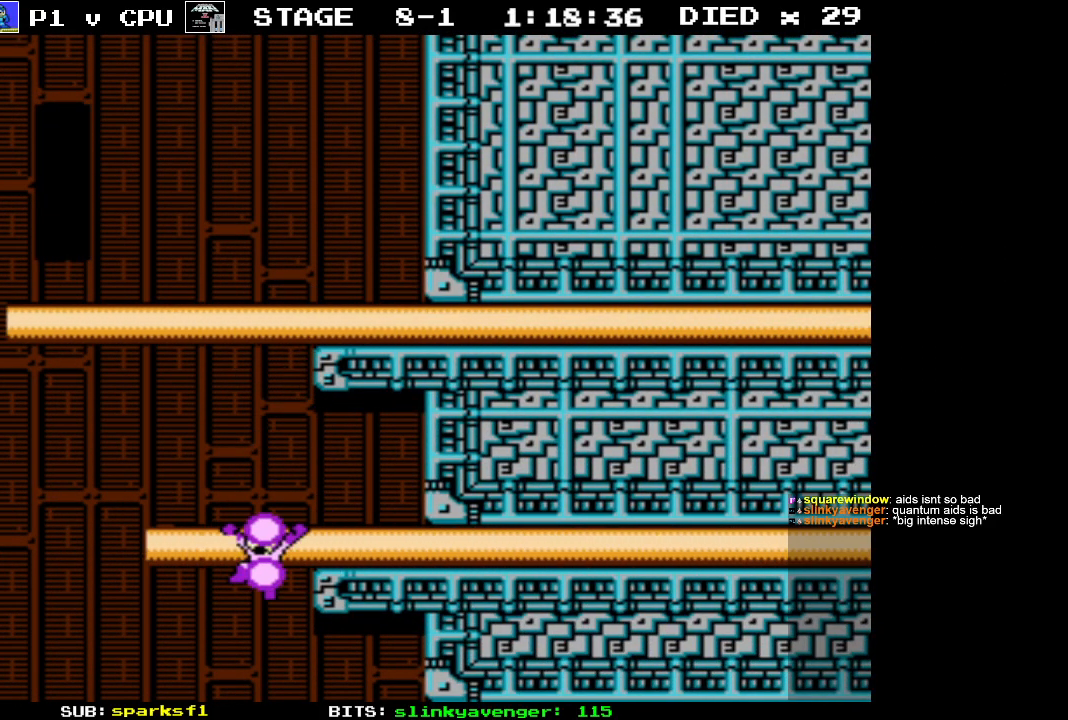
{"buttons": [], "events": [[267, "DPAD_LEFT", "up"]]}
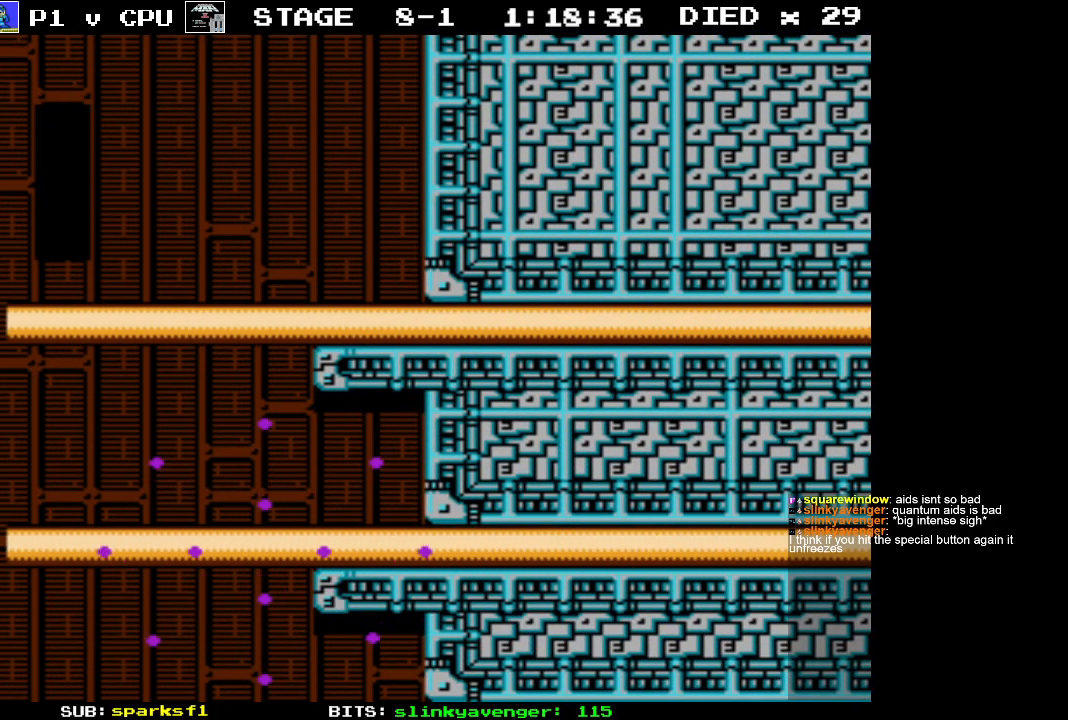
{"buttons": [], "events": []}
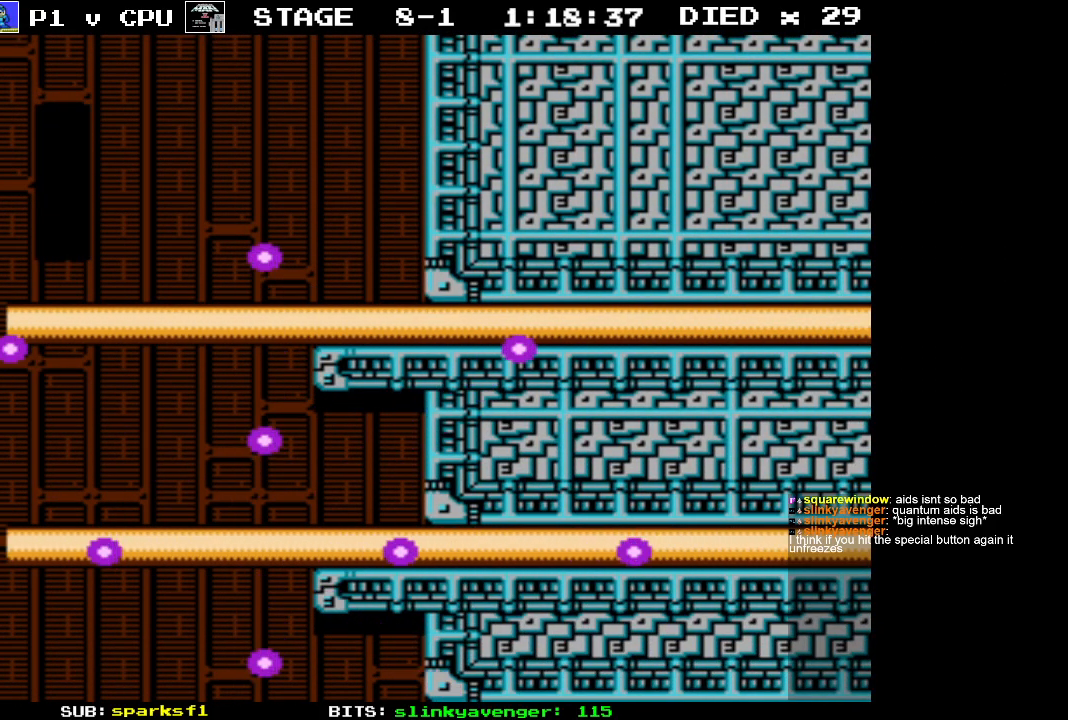
{"buttons": [], "events": []}
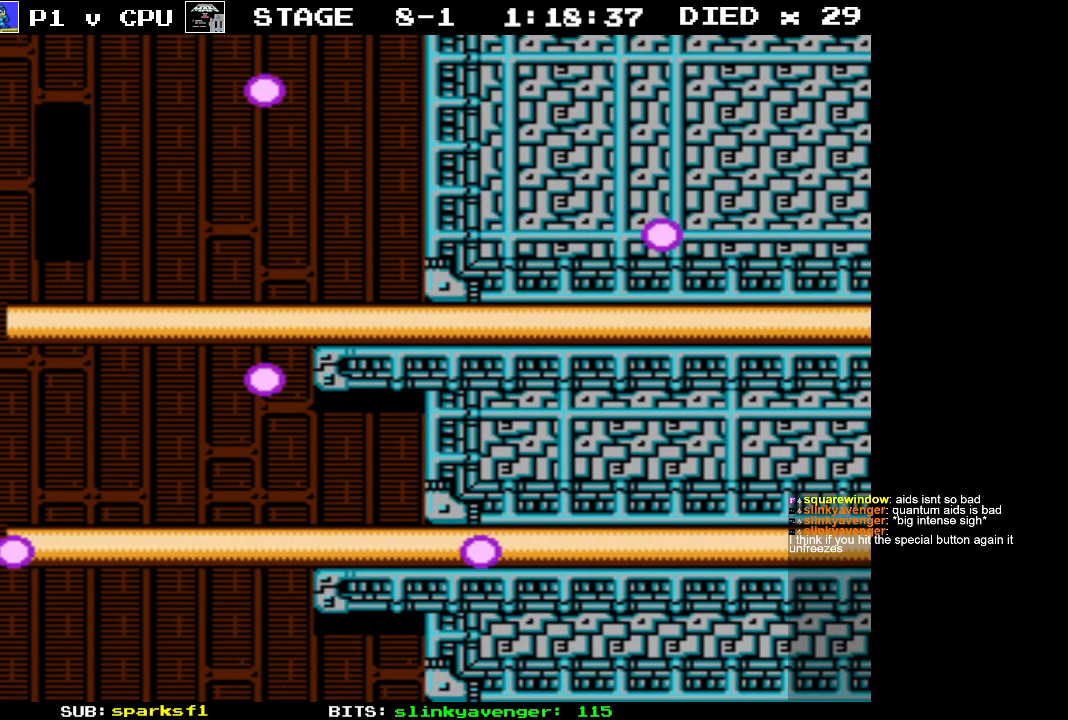
{"buttons": [], "events": []}
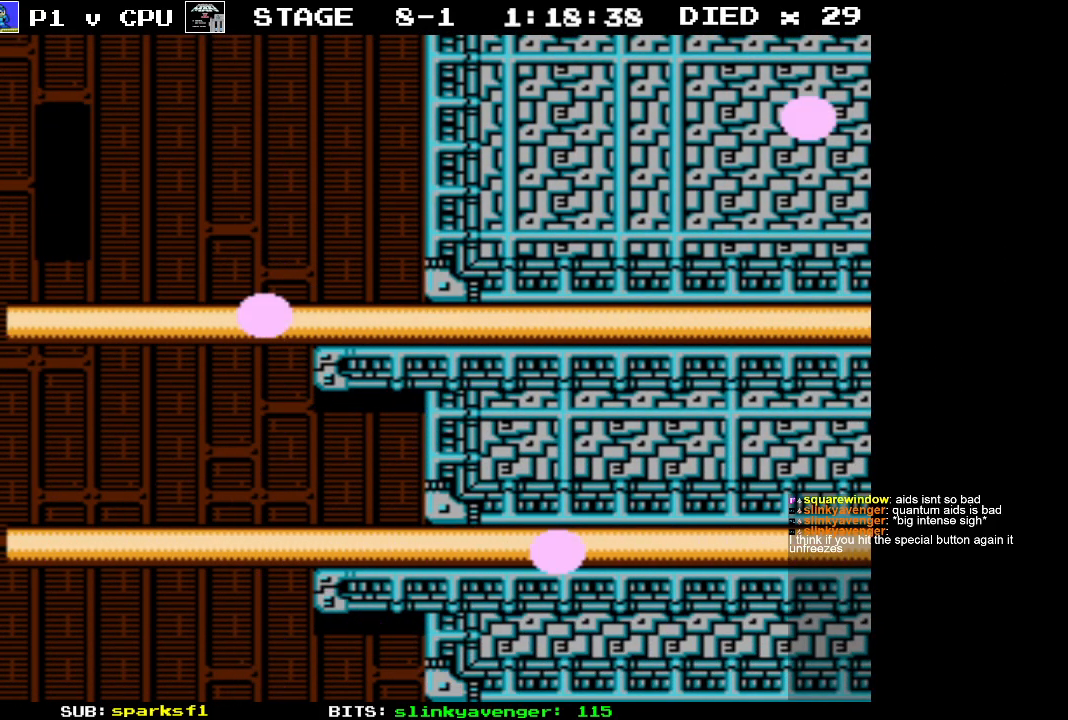
{"buttons": [], "events": []}
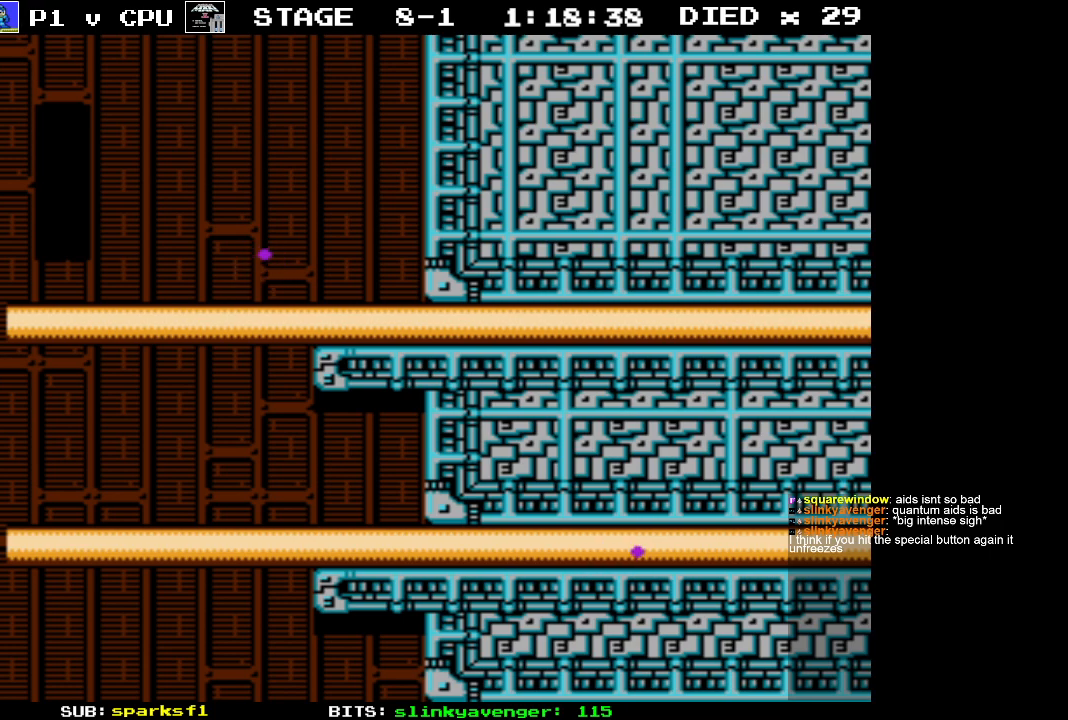
{"buttons": [], "events": []}
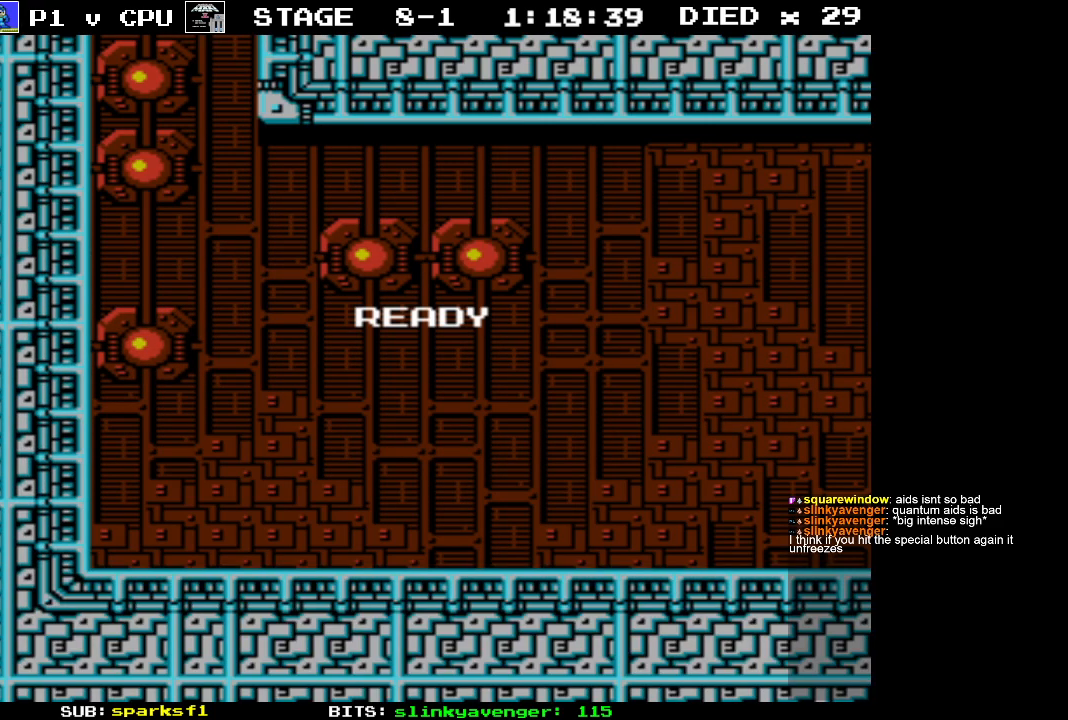
{"buttons": [], "events": []}
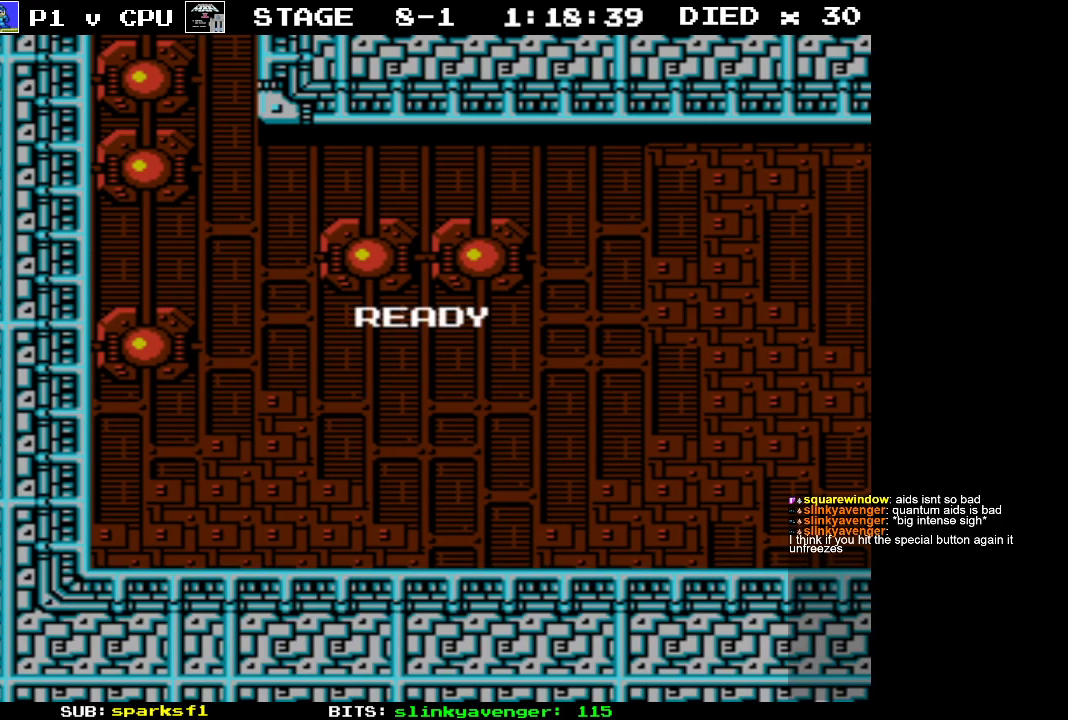
{"buttons": [], "events": []}